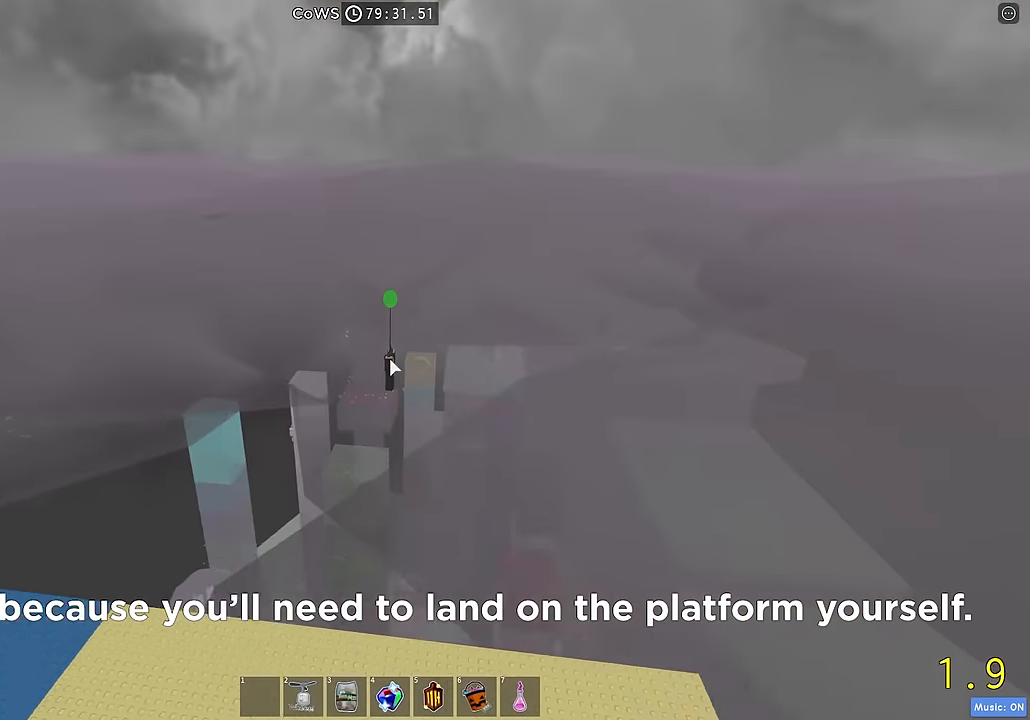
Gameplay with keyboard; each line is a JSON object with the keys held at the frame after it. "events" lists presses ("down") and releases ("up") of "a", "ctrl", "d", "e", "q", "s", "shift", "space" and "w" between this image and that frame as [ms after this image, input, new state], when the widget could be followed in between. No other keys are recorded. Mouse input is not recorded.
{"keys": [], "events": [[233, "s", "down"], [300, "s", "up"]]}
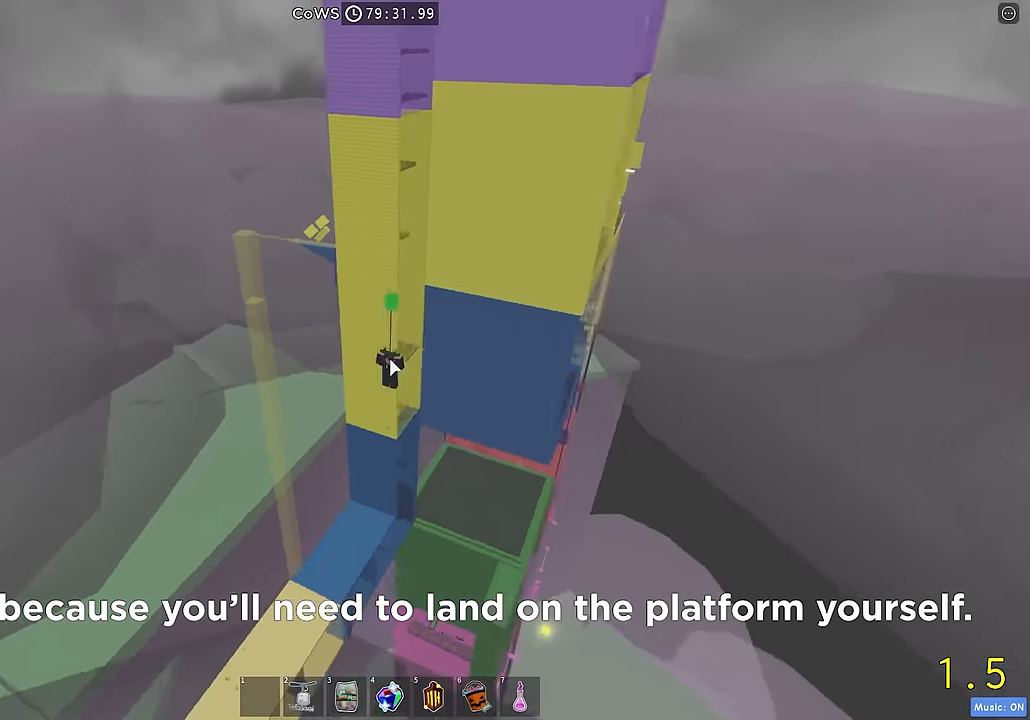
{"keys": [], "events": []}
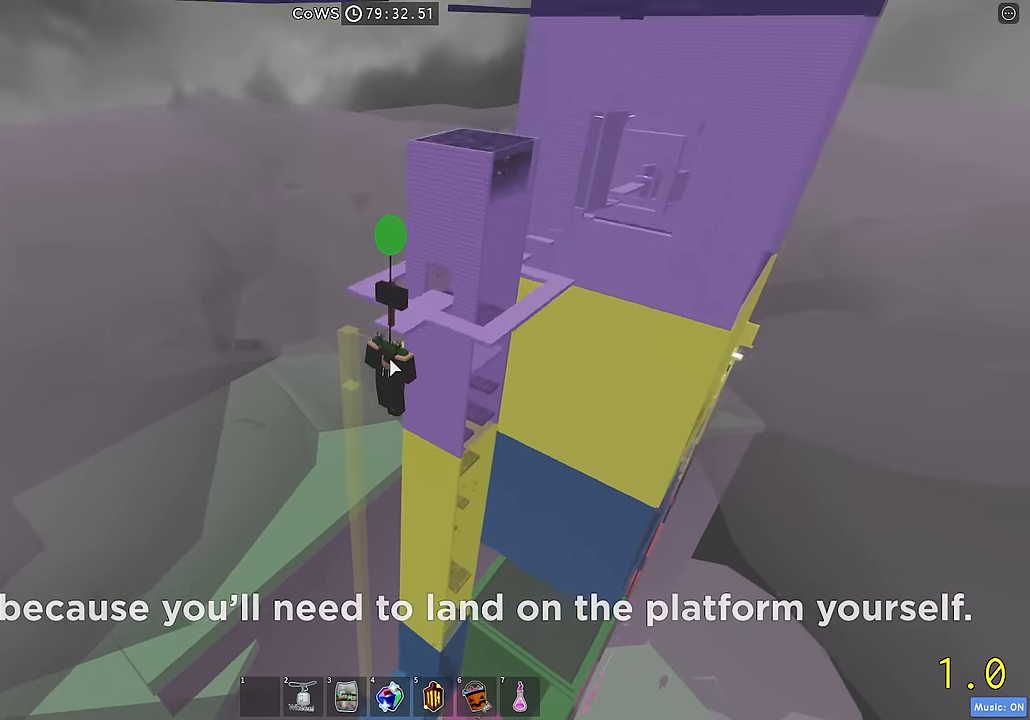
{"keys": [], "events": []}
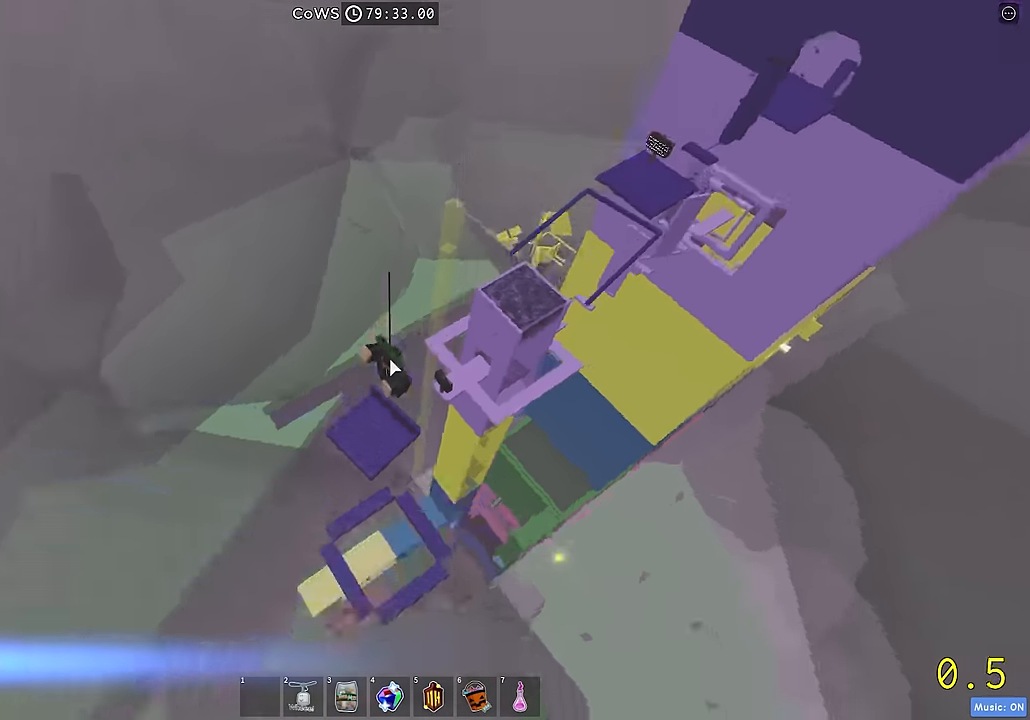
{"keys": ["w"], "events": [[317, "w", "down"]]}
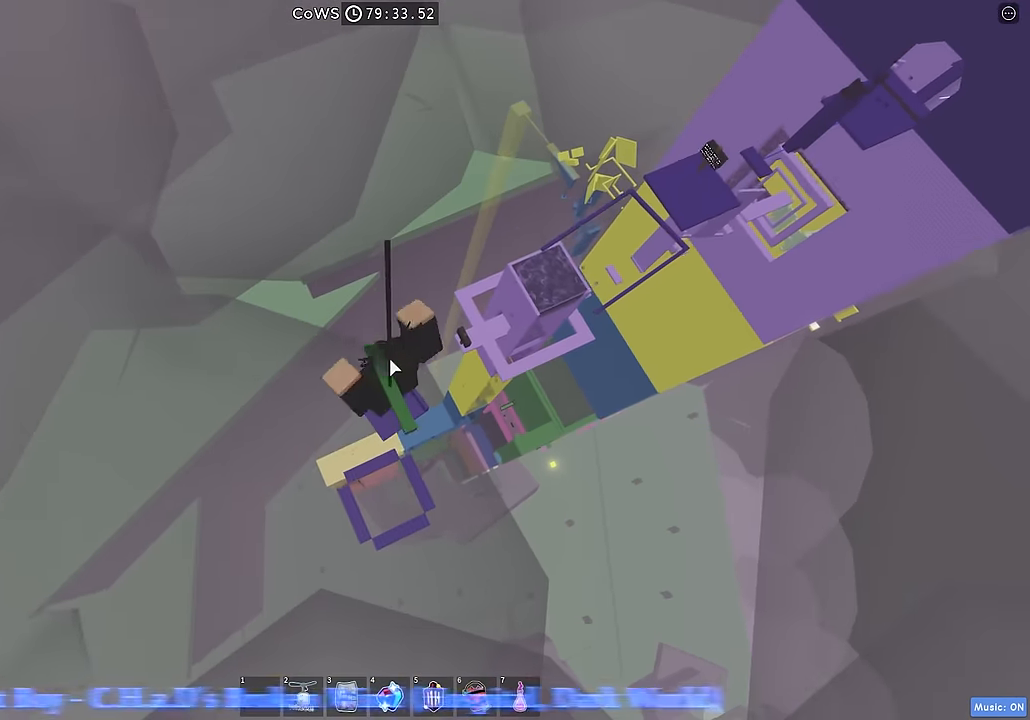
{"keys": ["w"], "events": []}
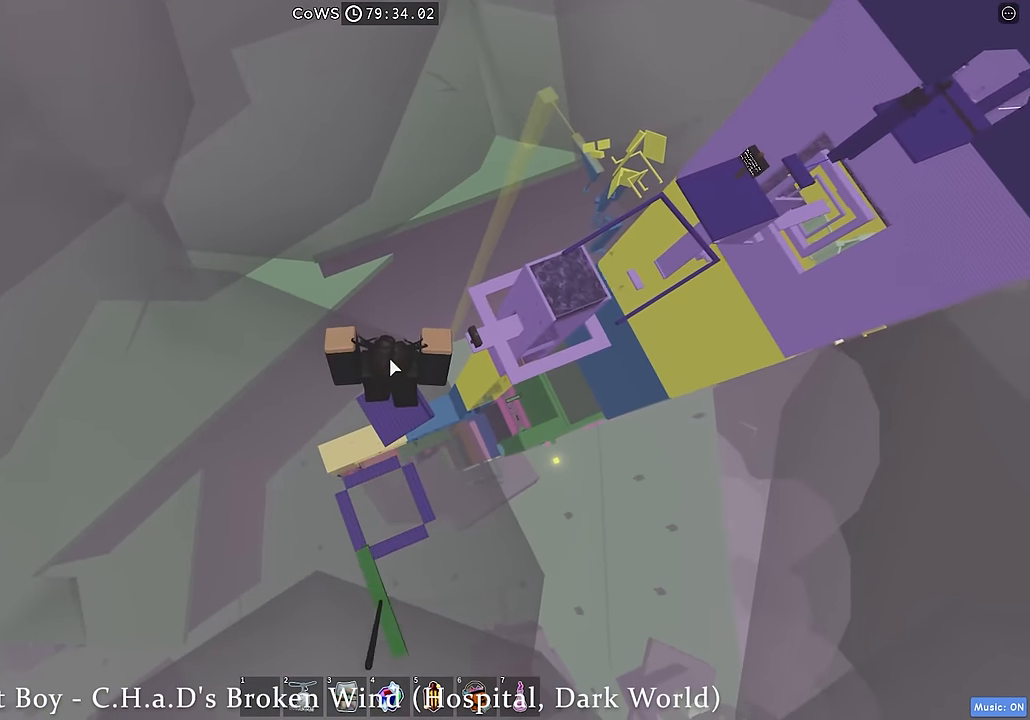
{"keys": ["w"], "events": []}
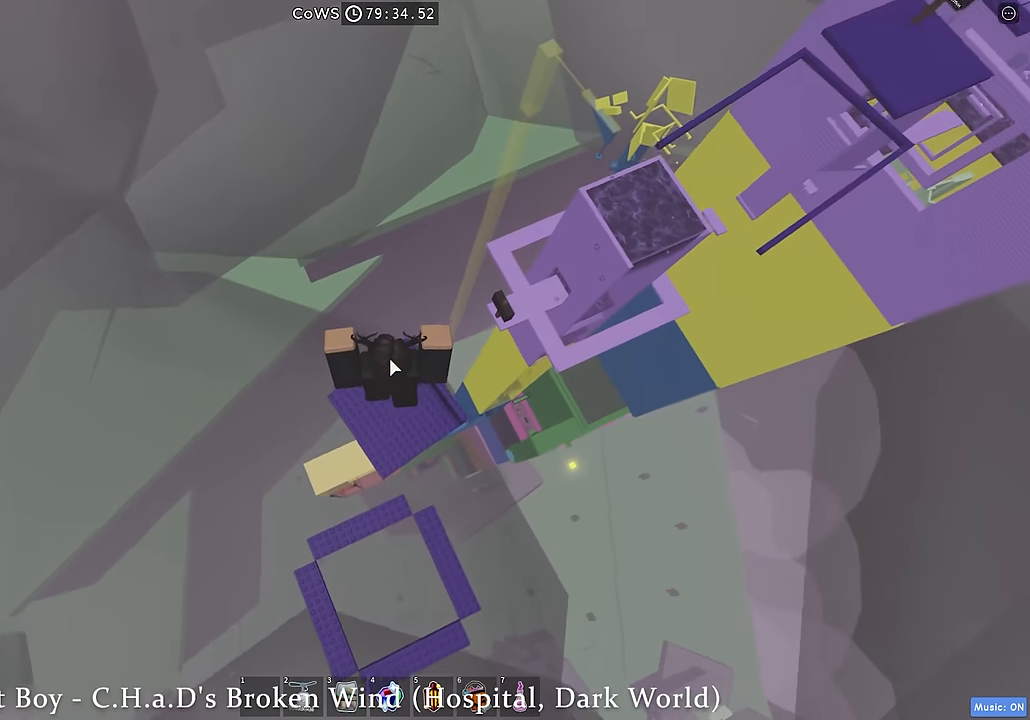
{"keys": [], "events": [[50, "w", "up"], [133, "a", "down"], [450, "a", "up"]]}
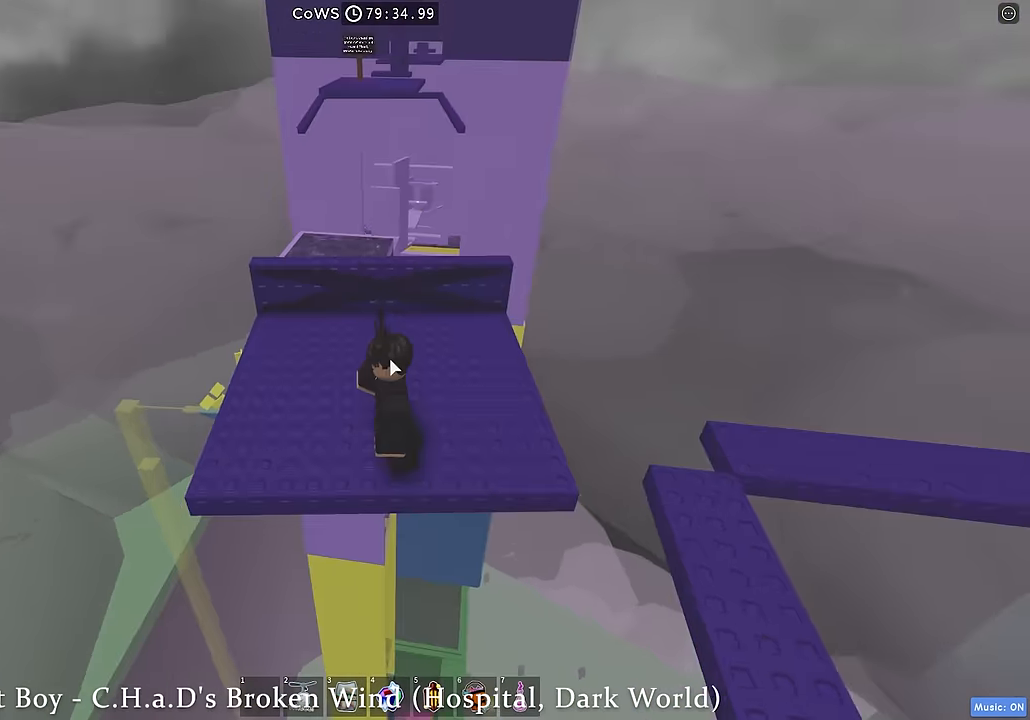
{"keys": ["w"], "events": [[100, "w", "down"]]}
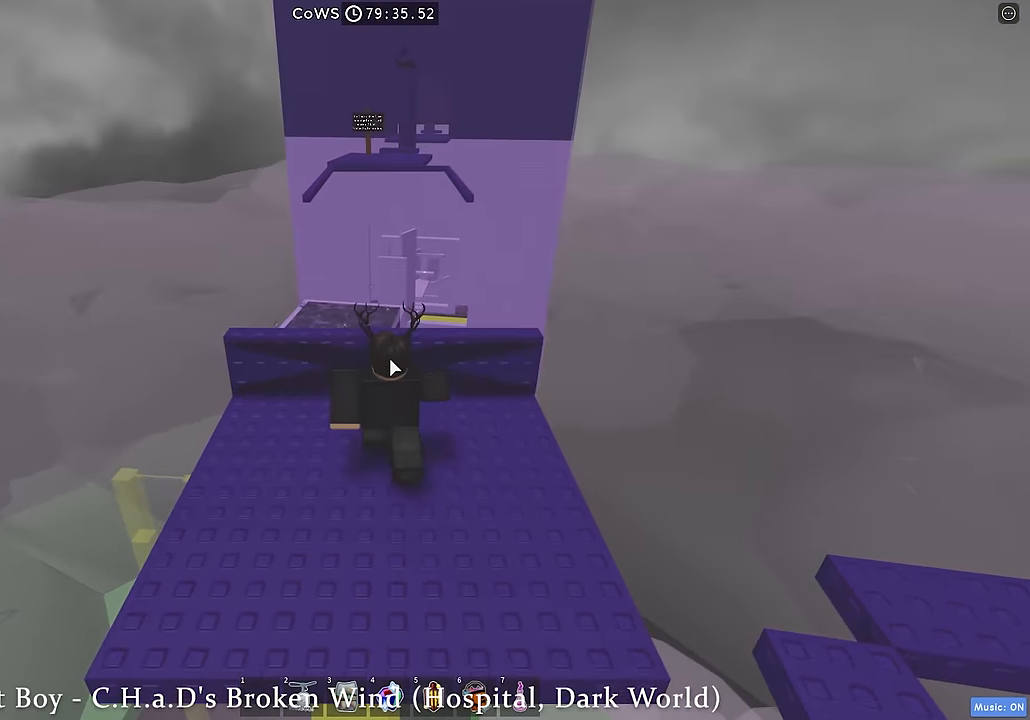
{"keys": ["w"], "events": []}
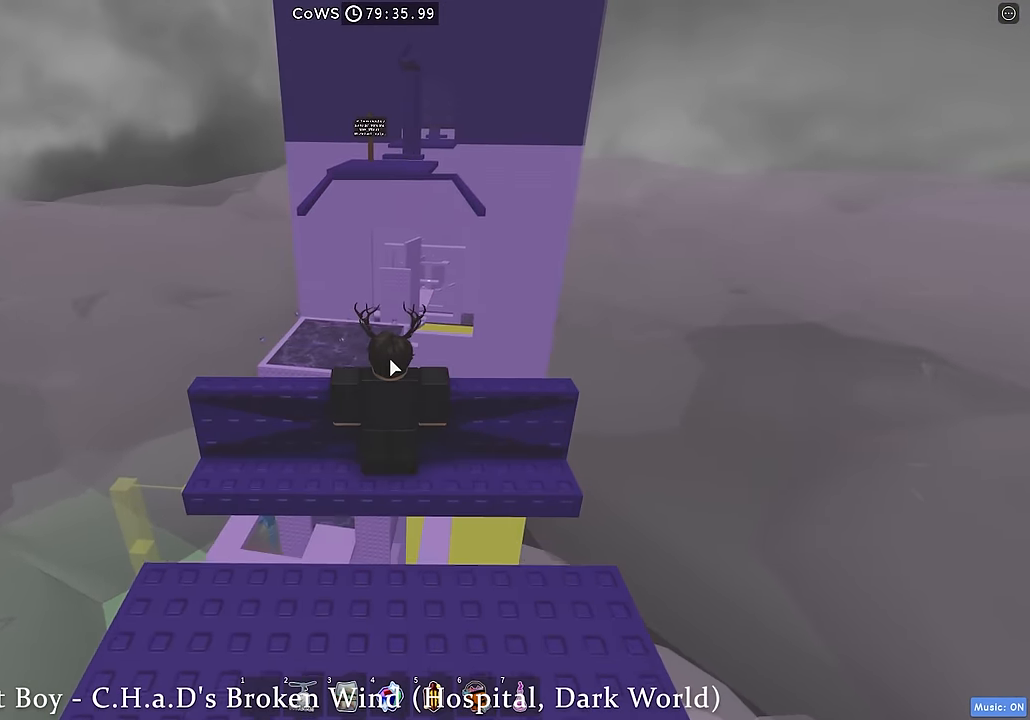
{"keys": ["w"], "events": []}
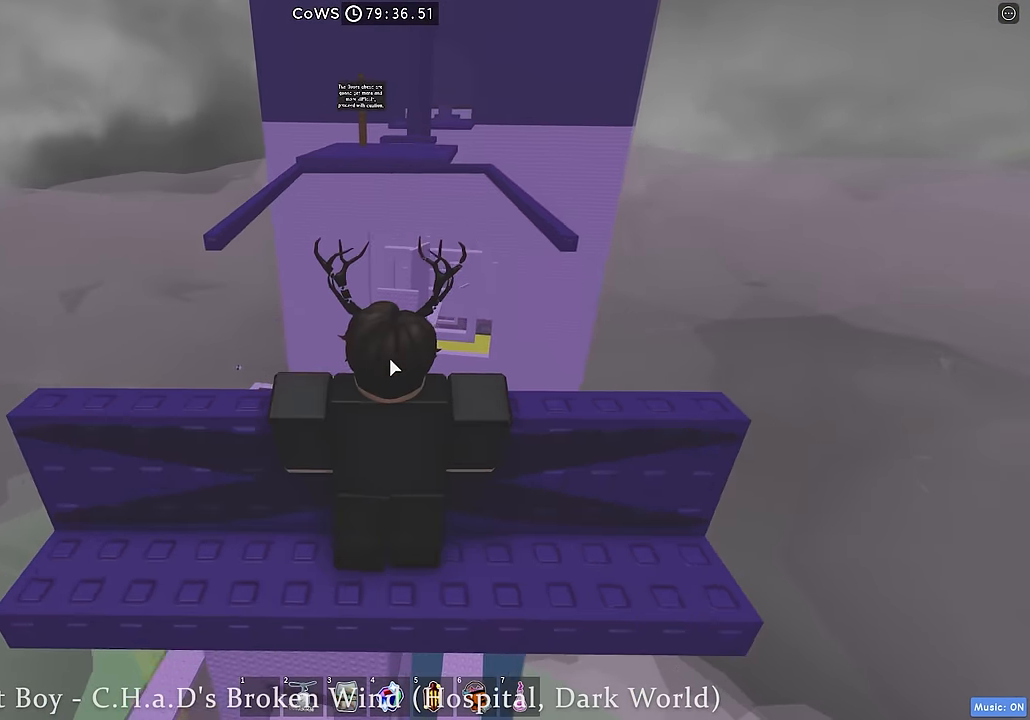
{"keys": ["w"], "events": []}
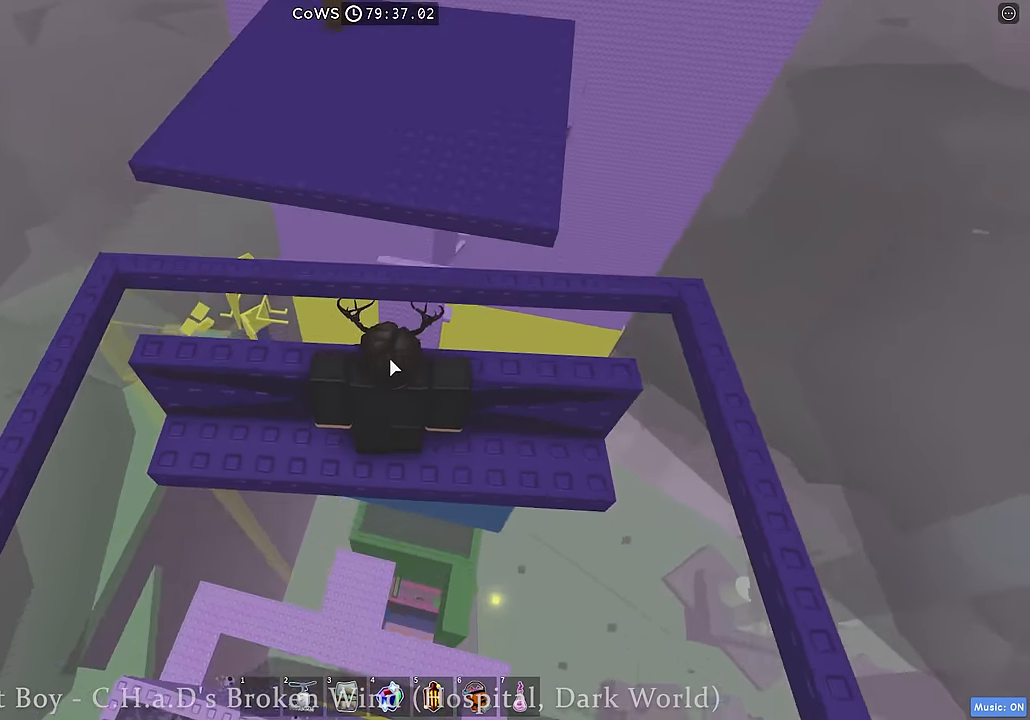
{"keys": ["w"], "events": [[350, "space", "down"], [467, "space", "up"]]}
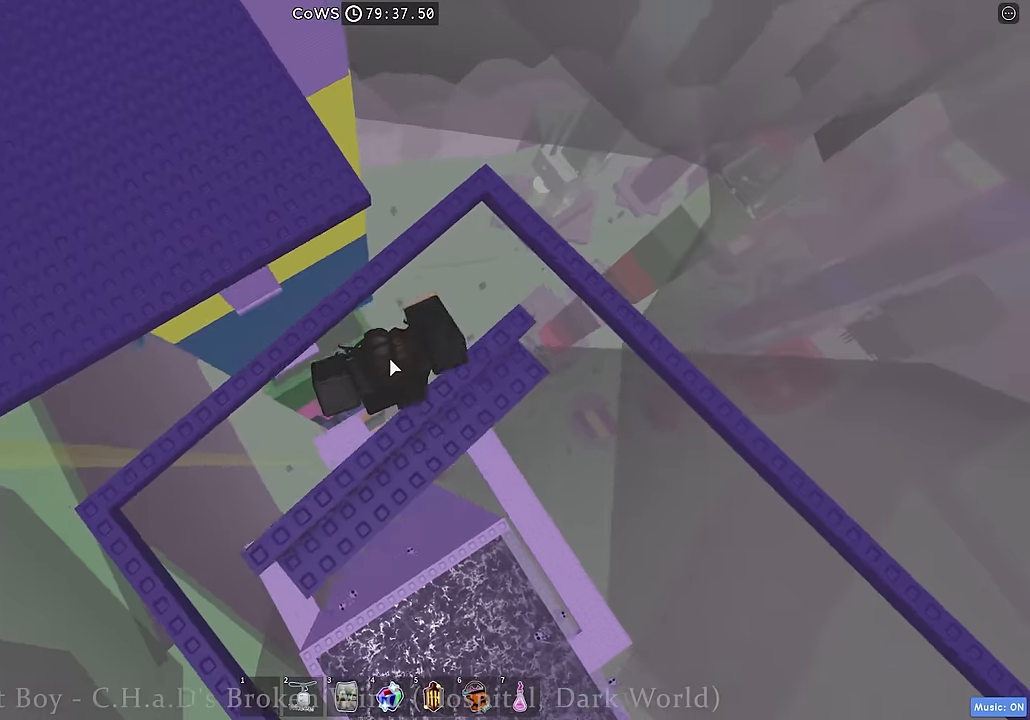
{"keys": ["a", "space", "w"], "events": [[450, "space", "down"], [467, "a", "down"]]}
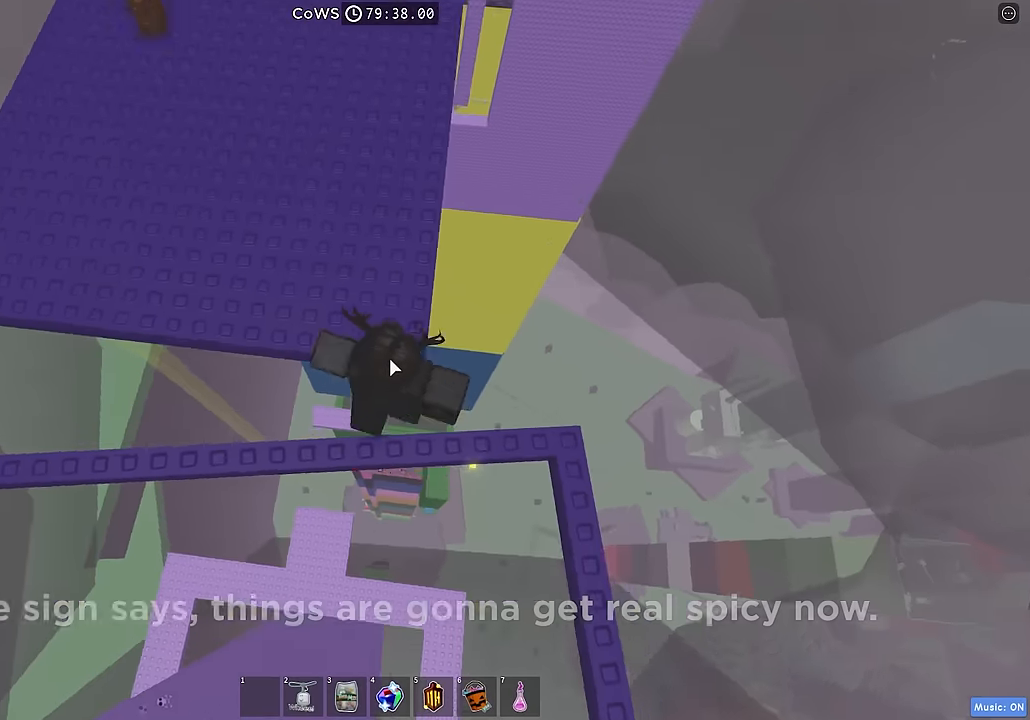
{"keys": ["a", "w"], "events": [[50, "space", "up"], [300, "shift", "down"], [417, "shift", "up"]]}
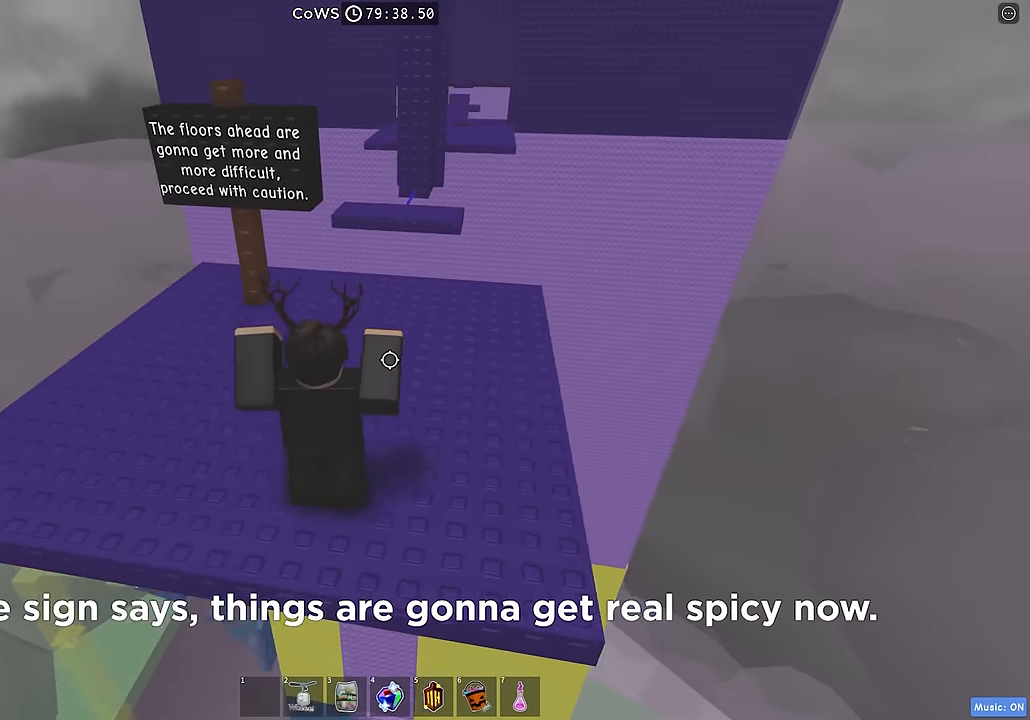
{"keys": ["a", "w"], "events": []}
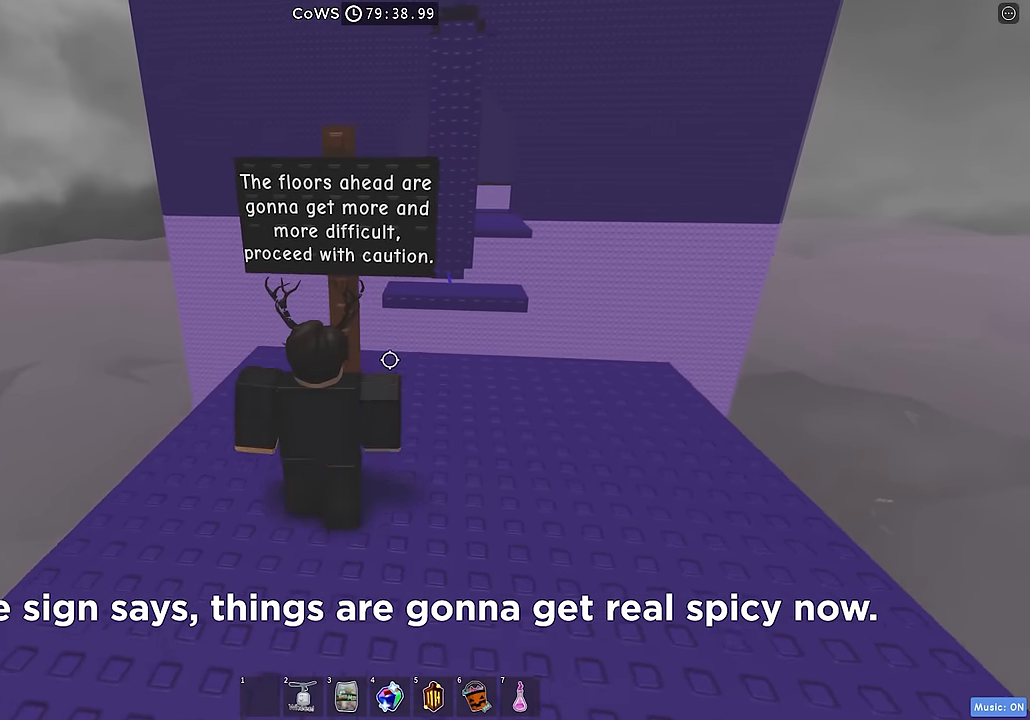
{"keys": [], "events": [[17, "a", "up"], [67, "w", "up"]]}
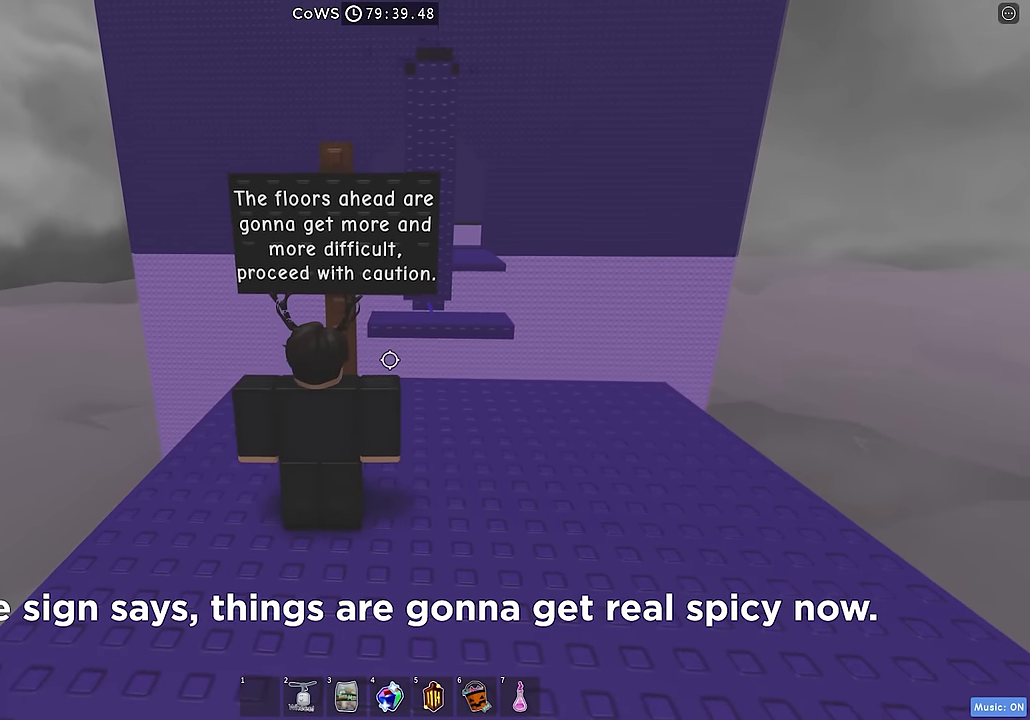
{"keys": ["d", "shift"], "events": [[250, "d", "down"], [450, "shift", "down"]]}
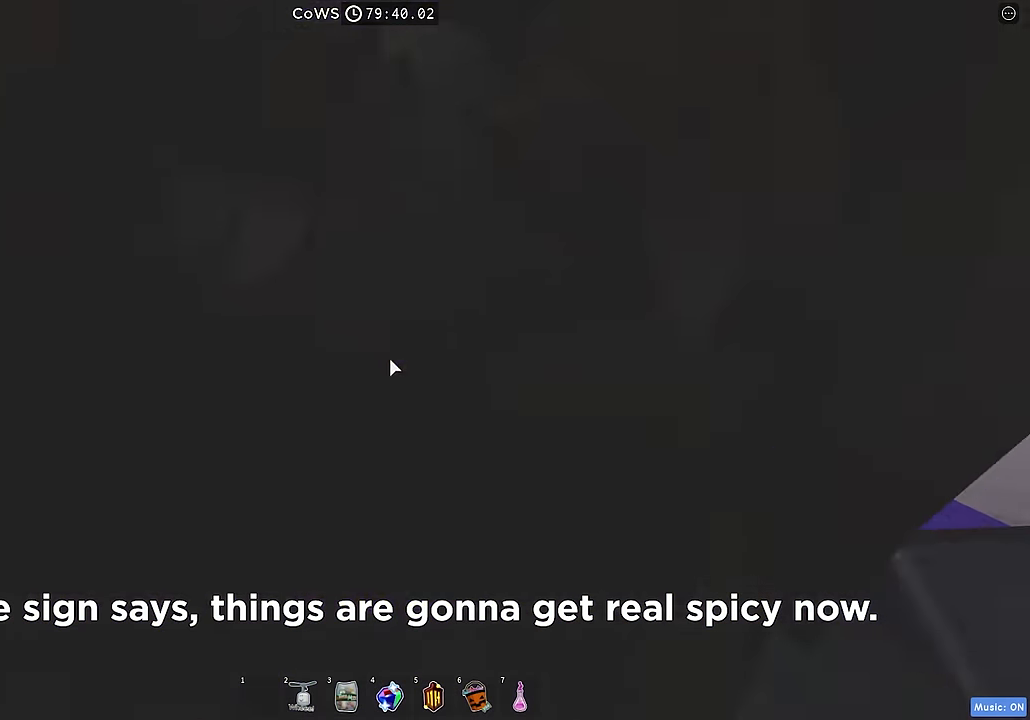
{"keys": [], "events": [[83, "shift", "up"], [183, "d", "up"]]}
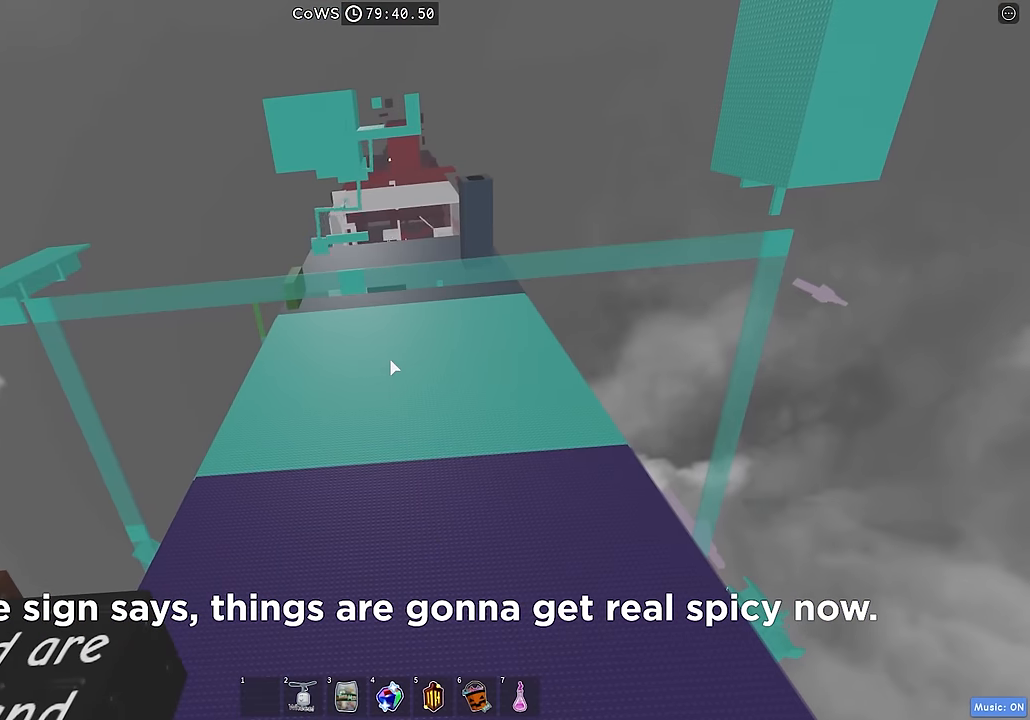
{"keys": [], "events": []}
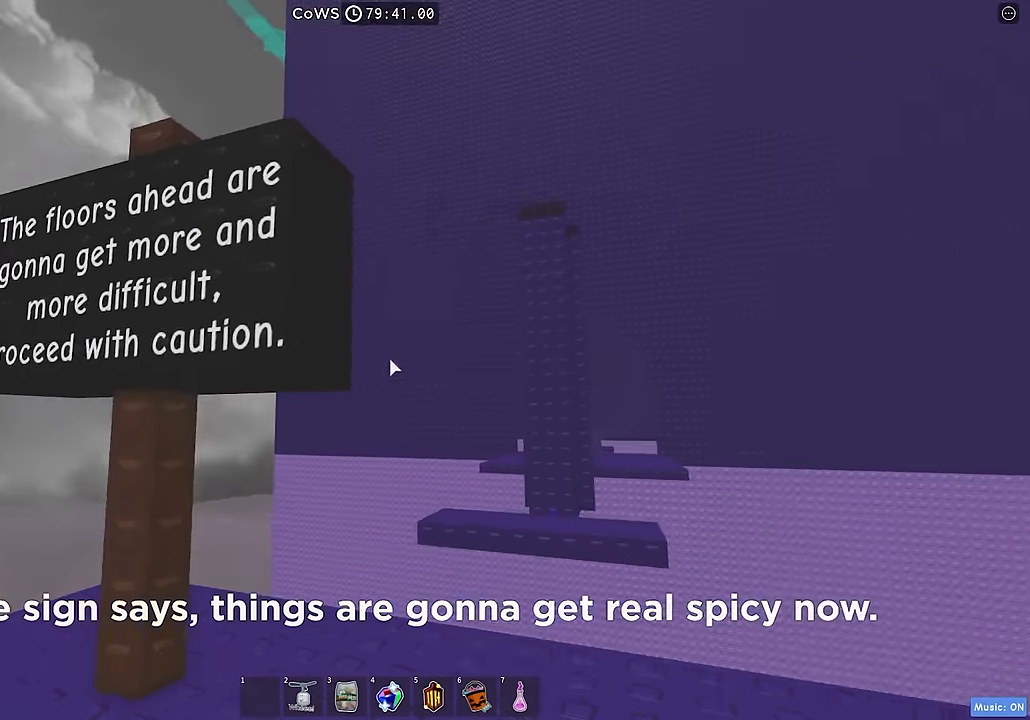
{"keys": ["d"], "events": [[133, "d", "down"], [183, "shift", "down"], [317, "shift", "up"]]}
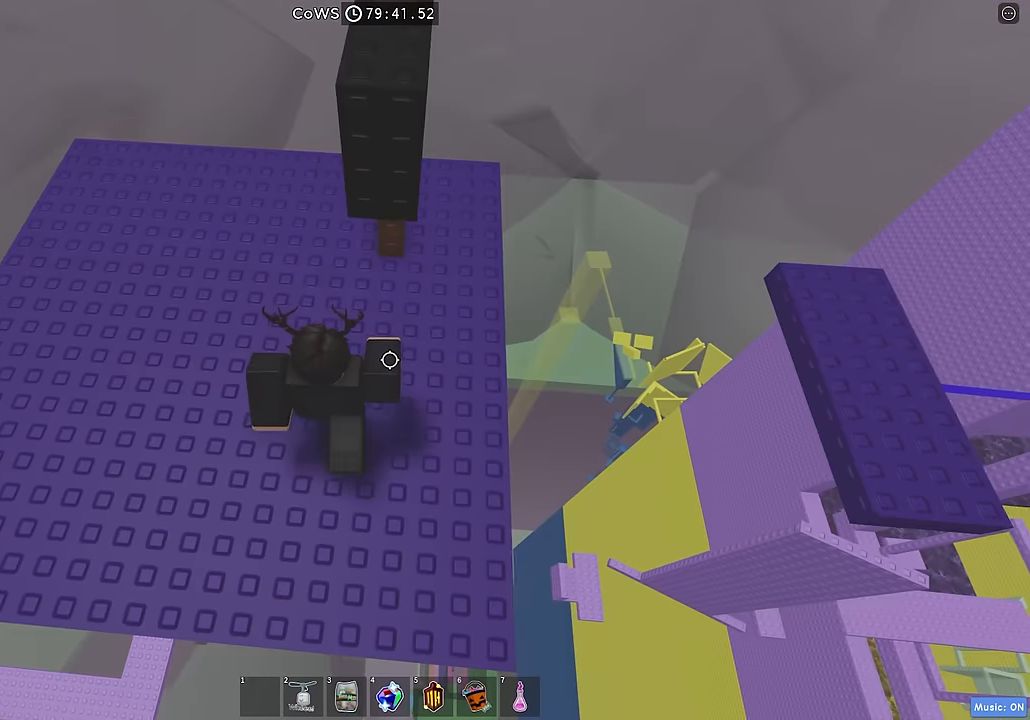
{"keys": ["d"], "events": [[217, "d", "up"], [417, "d", "down"]]}
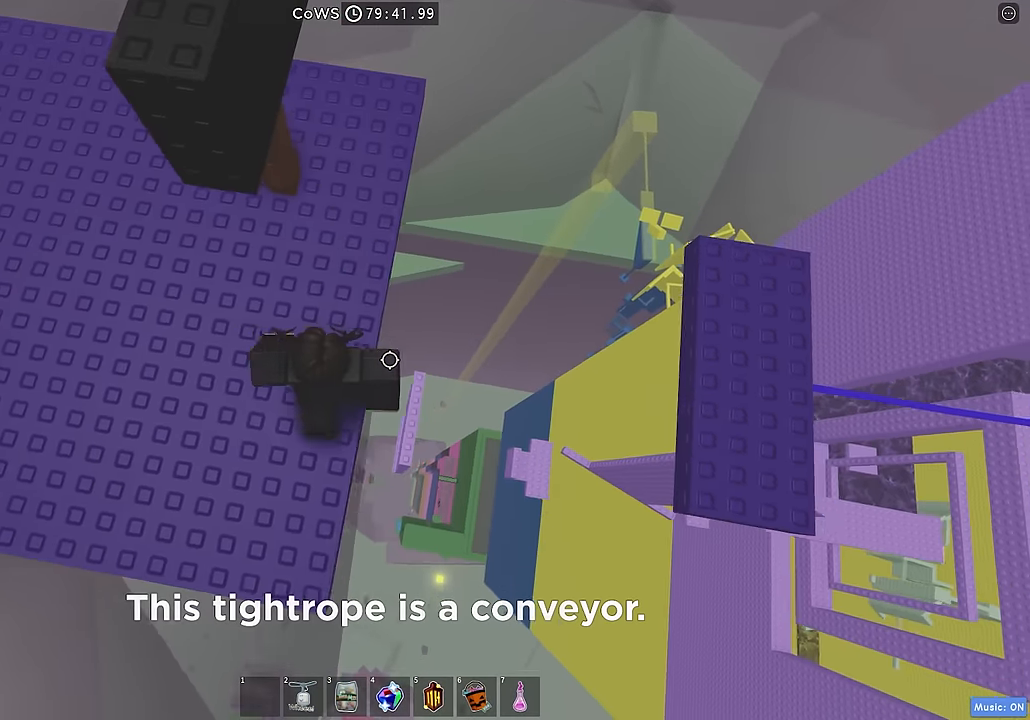
{"keys": ["d"], "events": [[133, "space", "down"], [233, "space", "up"]]}
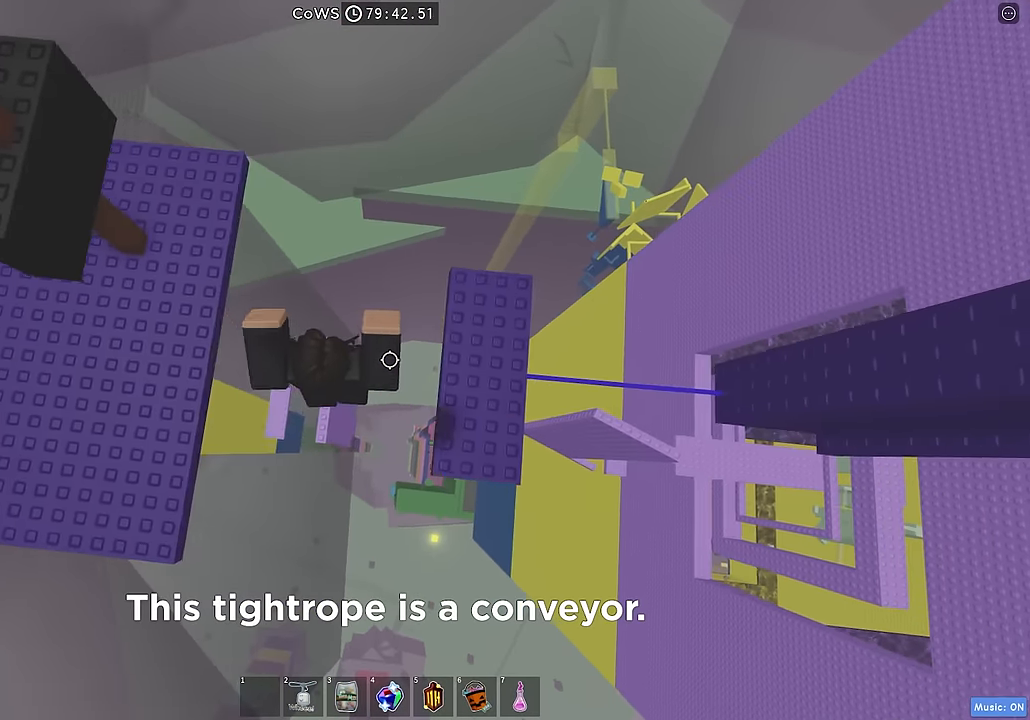
{"keys": [], "events": [[267, "space", "down"], [383, "d", "up"], [383, "space", "up"]]}
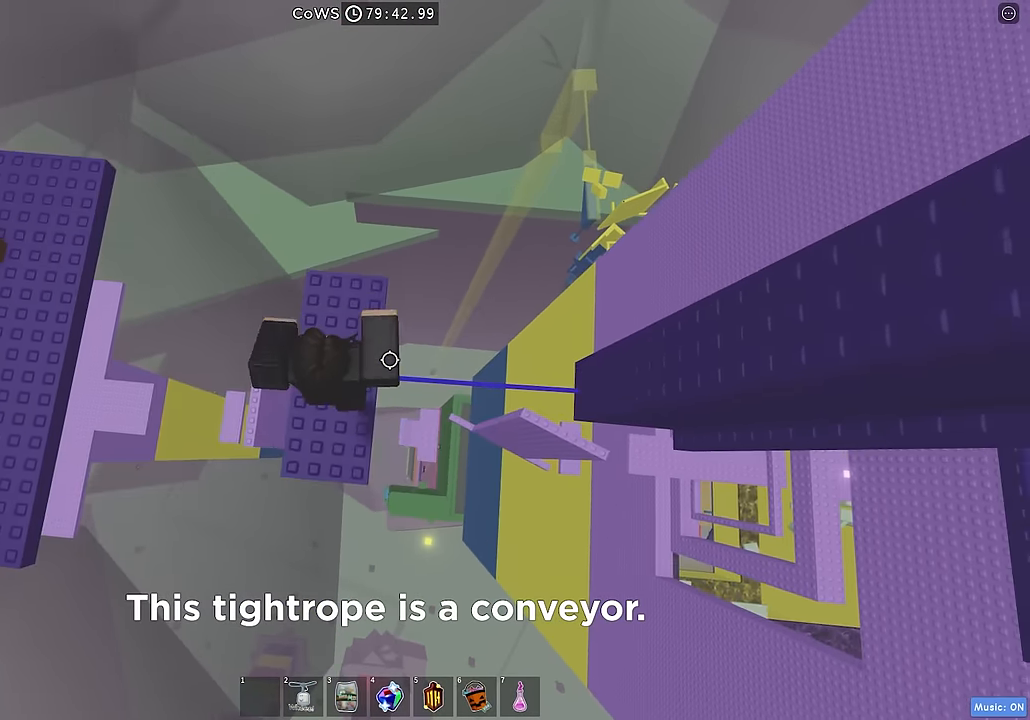
{"keys": [], "events": [[67, "w", "down"], [183, "shift", "down"], [200, "w", "up"], [283, "shift", "up"]]}
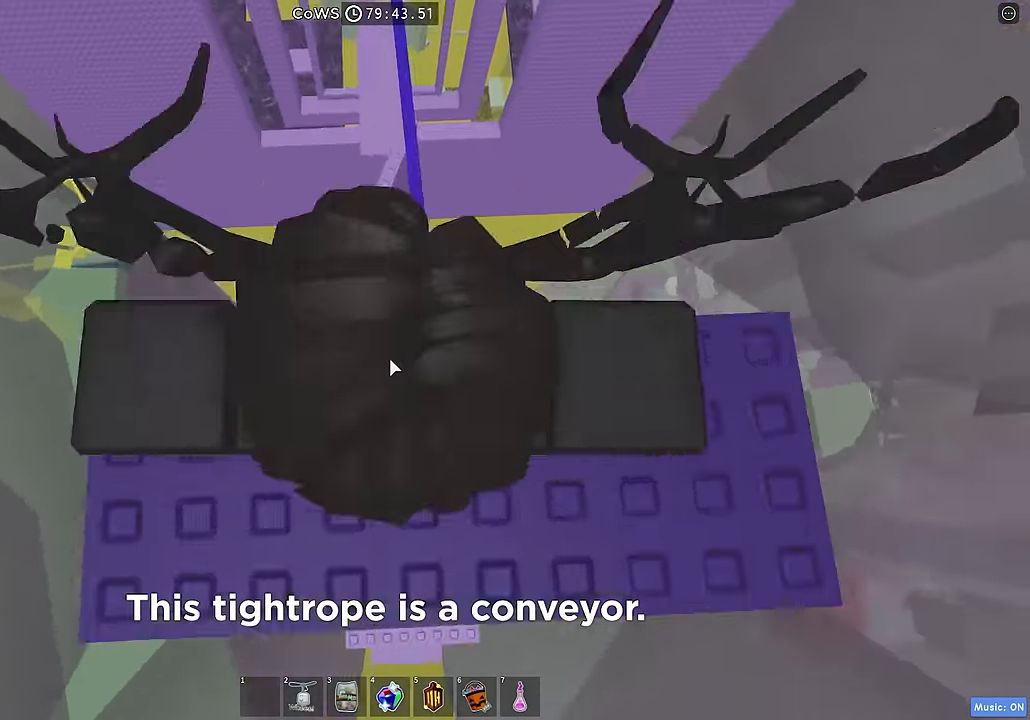
{"keys": ["w"], "events": [[167, "w", "down"], [300, "space", "down"], [417, "space", "up"]]}
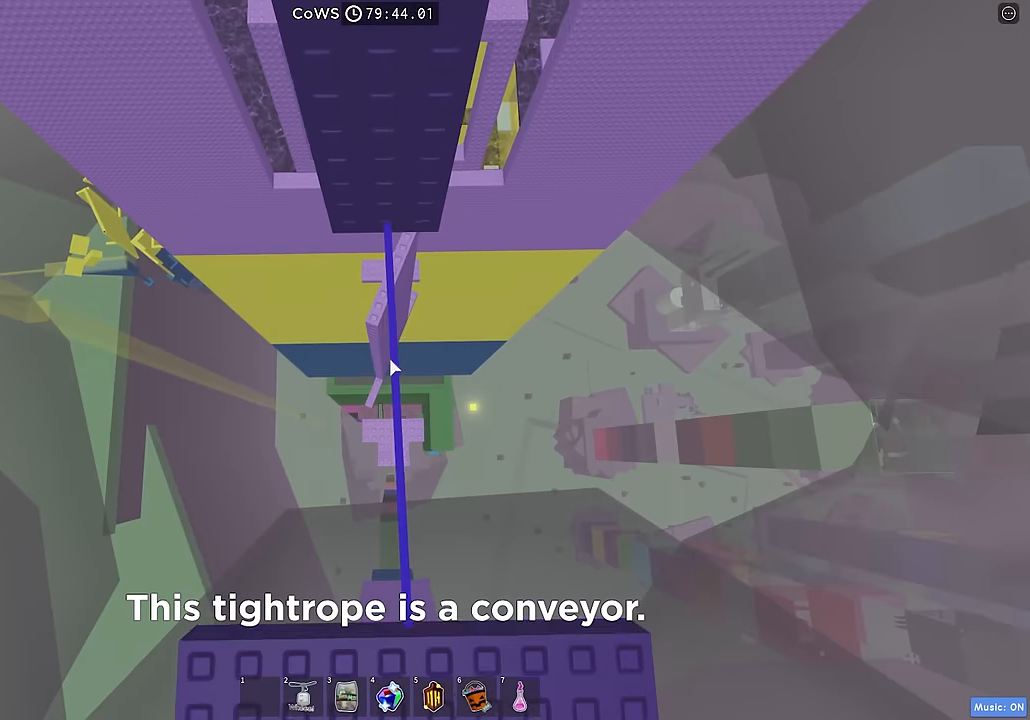
{"keys": [], "events": [[367, "w", "up"]]}
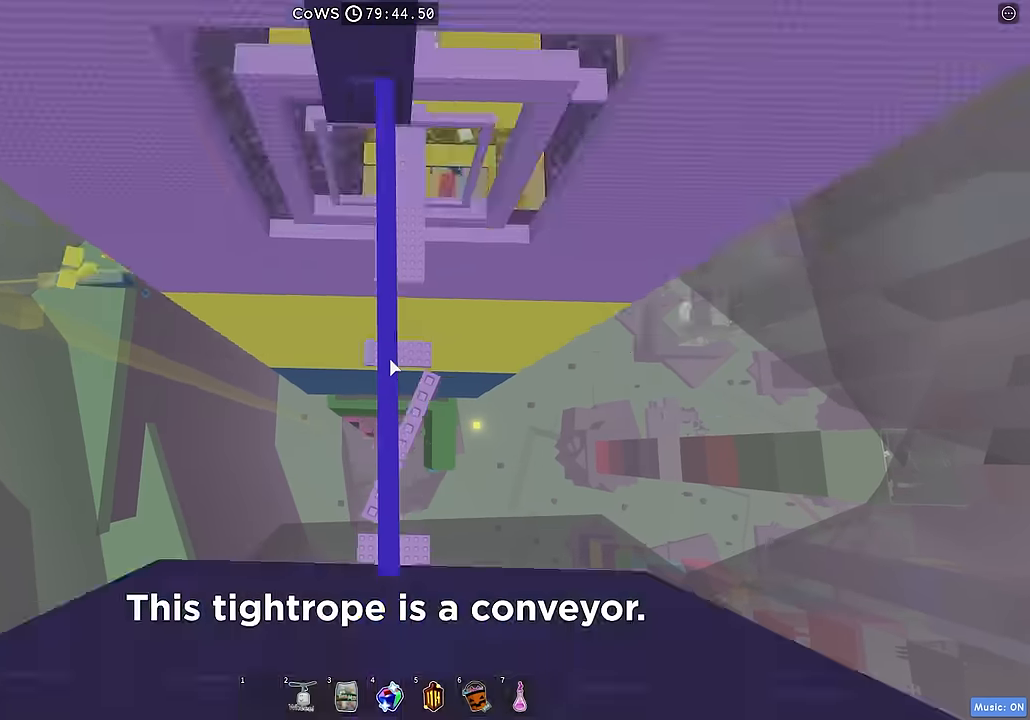
{"keys": [], "events": []}